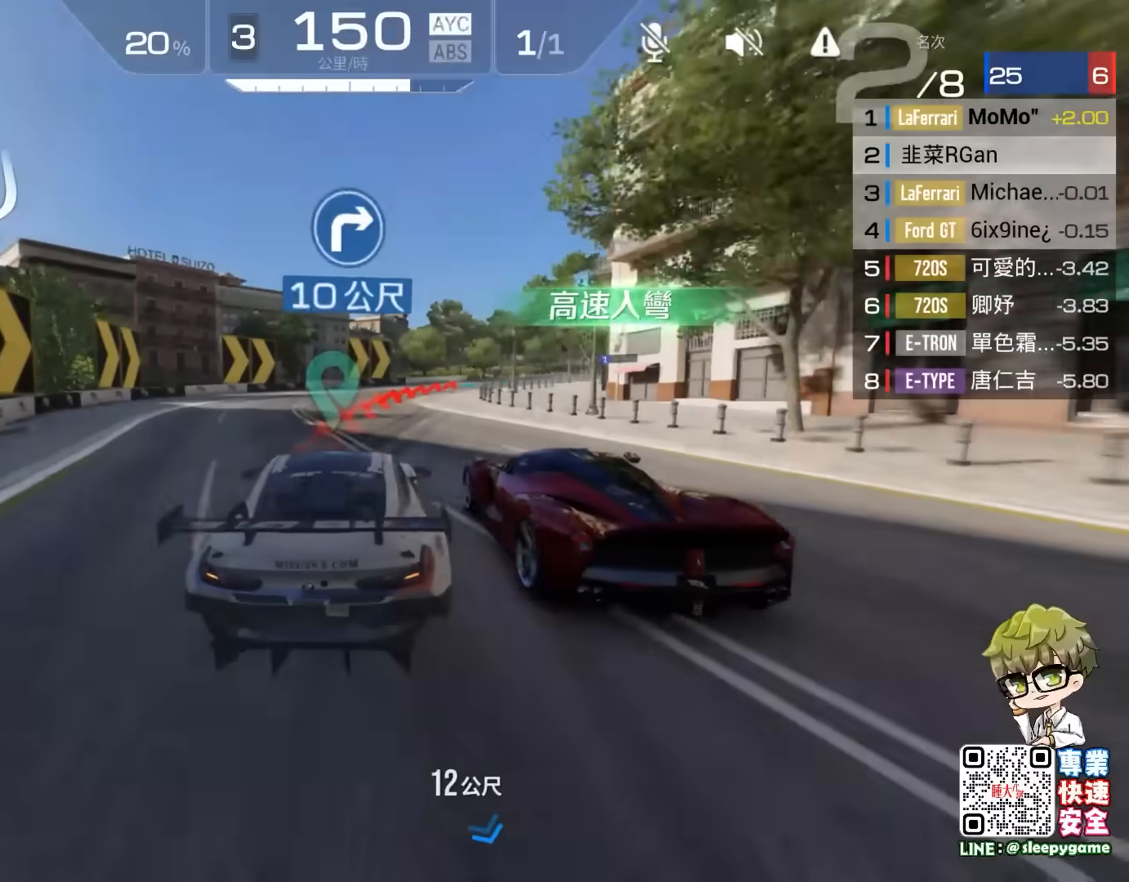
Gameplay with a controller (Xbox layout); each line is a JSON object with the inputs held at the frame after it. "events" lists button and stick changes between this image and that frame as [ms after this image, input, new state], when the widget could be followed in between. Not read: right_stick.
{"buttons": ["R2"], "left_stick": "center", "events": [[200, "A", "up"], [267, "left_stick", "center"], [317, "left_stick", "right"], [467, "left_stick", "center"]]}
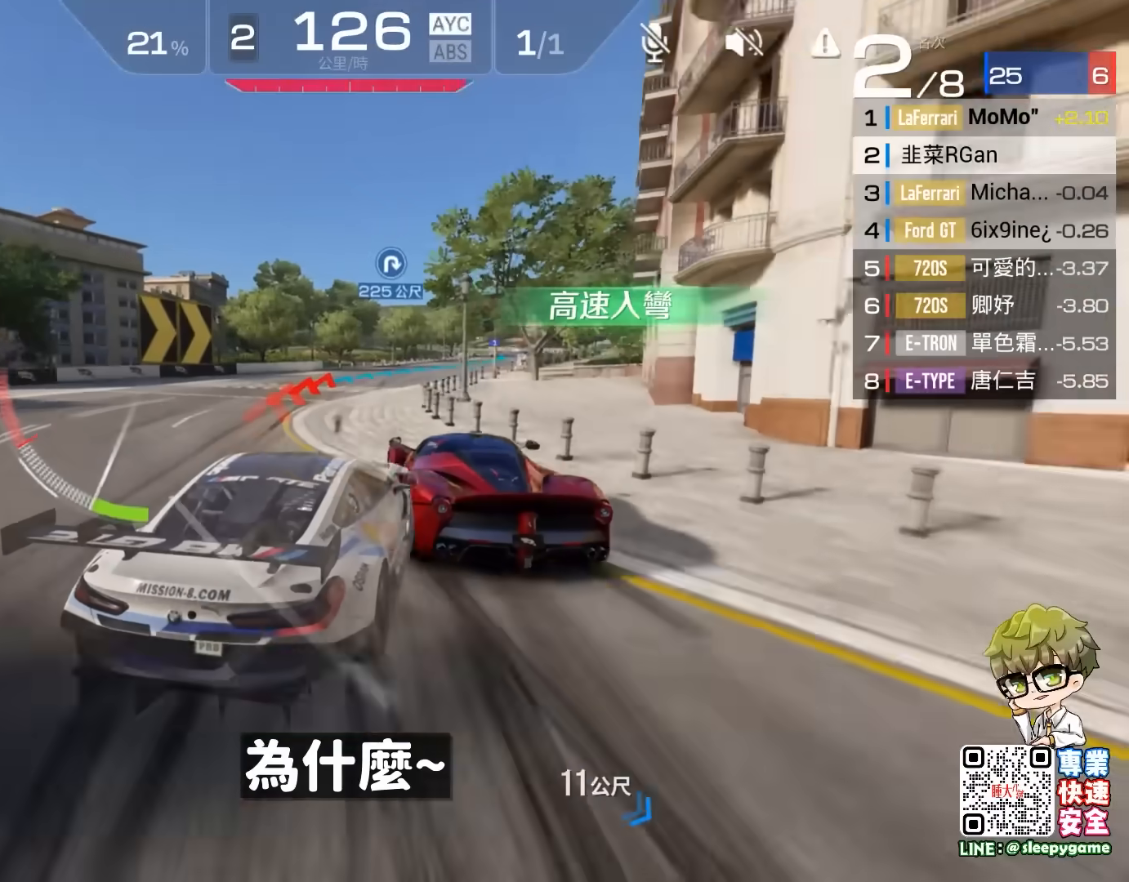
{"buttons": ["R2"], "left_stick": "right", "events": [[367, "left_stick", "right"]]}
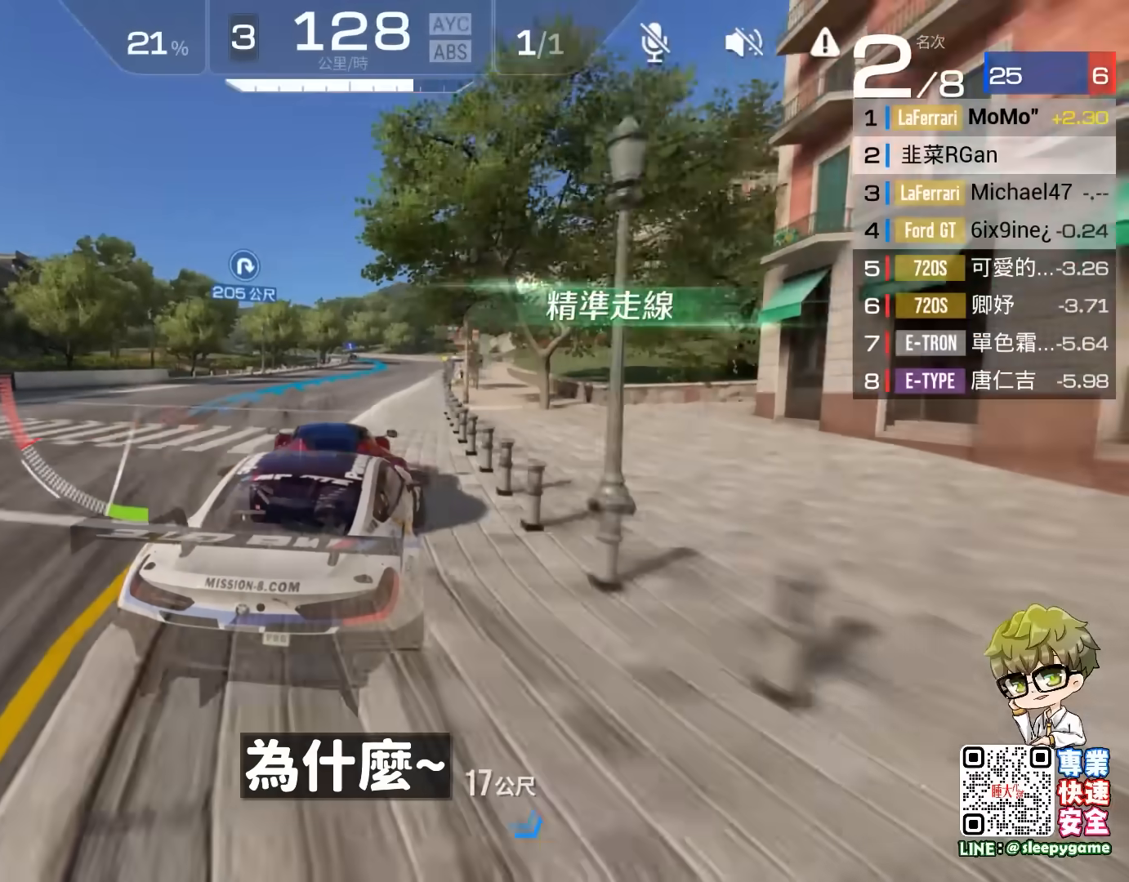
{"buttons": ["R2"], "left_stick": "left", "events": [[67, "left_stick", "center"], [233, "left_stick", "left"]]}
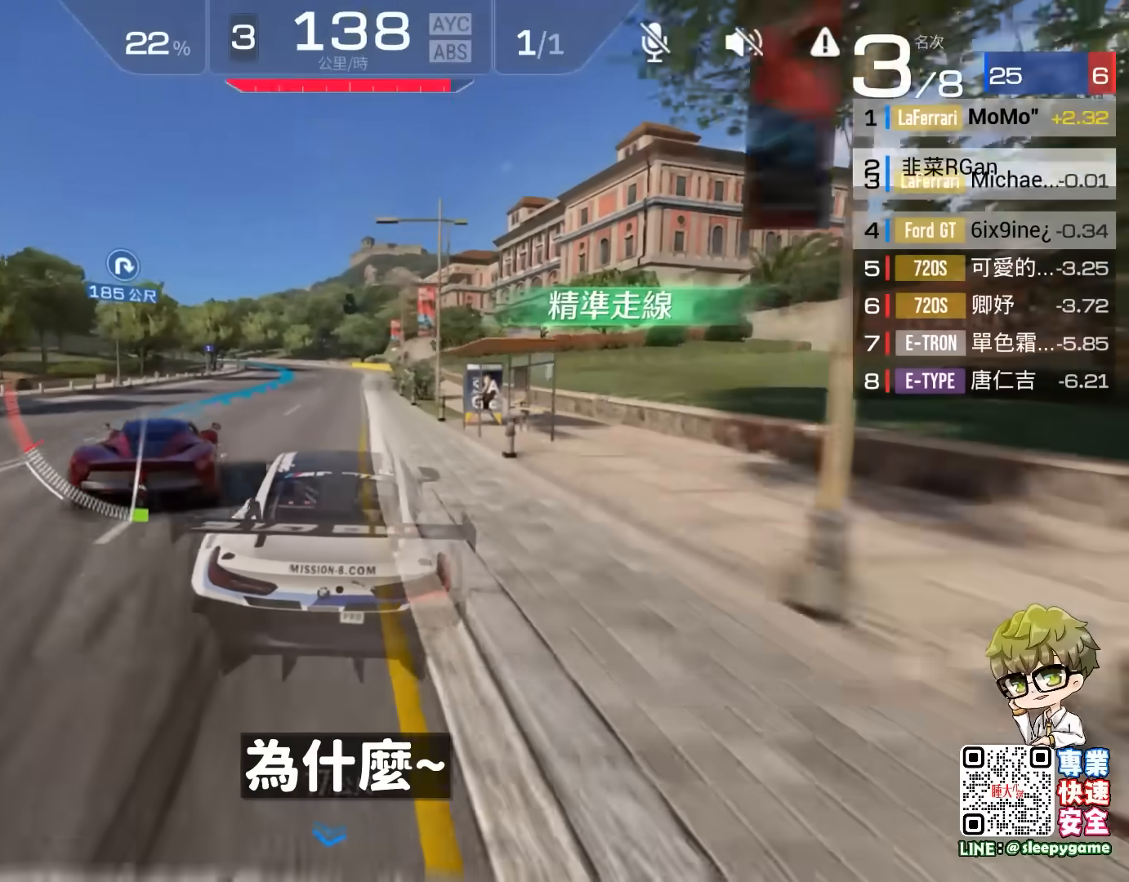
{"buttons": ["R2"], "left_stick": "center", "events": [[33, "left_stick", "center"]]}
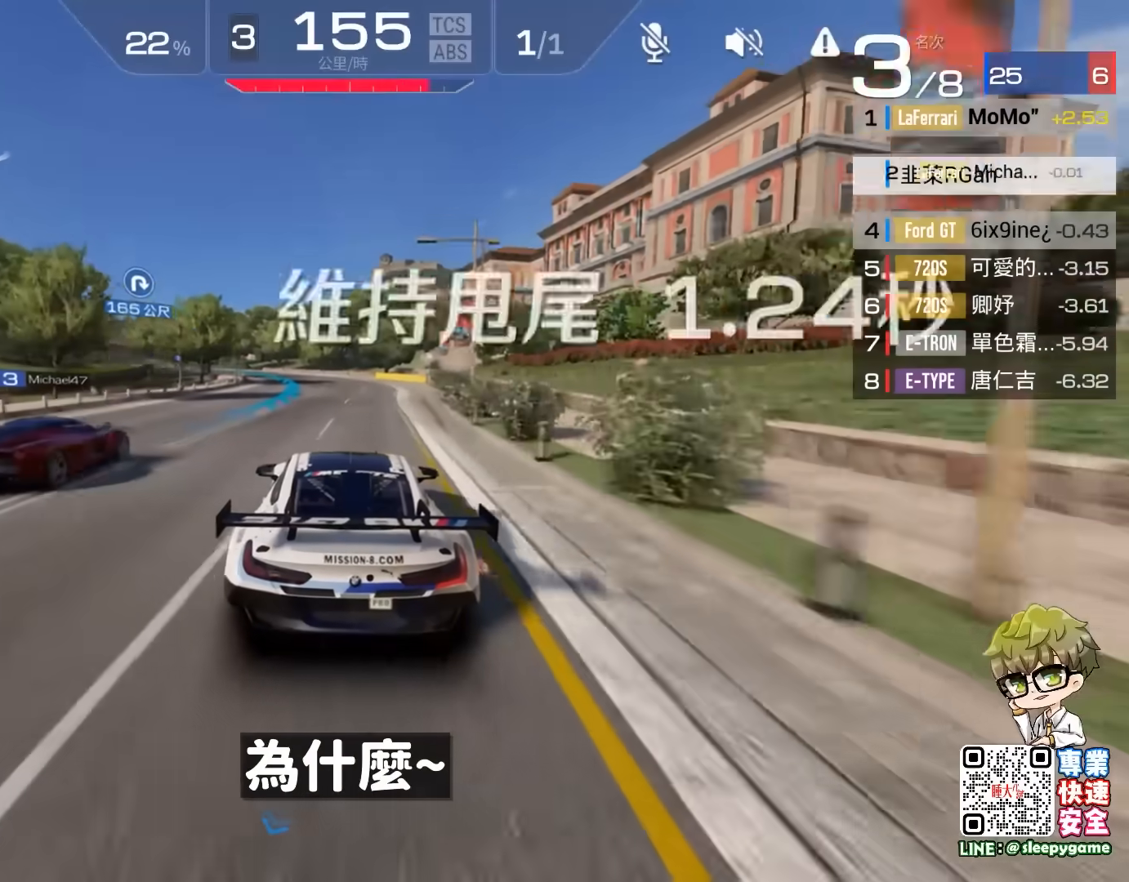
{"buttons": ["R2"], "left_stick": "left", "events": [[167, "left_stick", "left"]]}
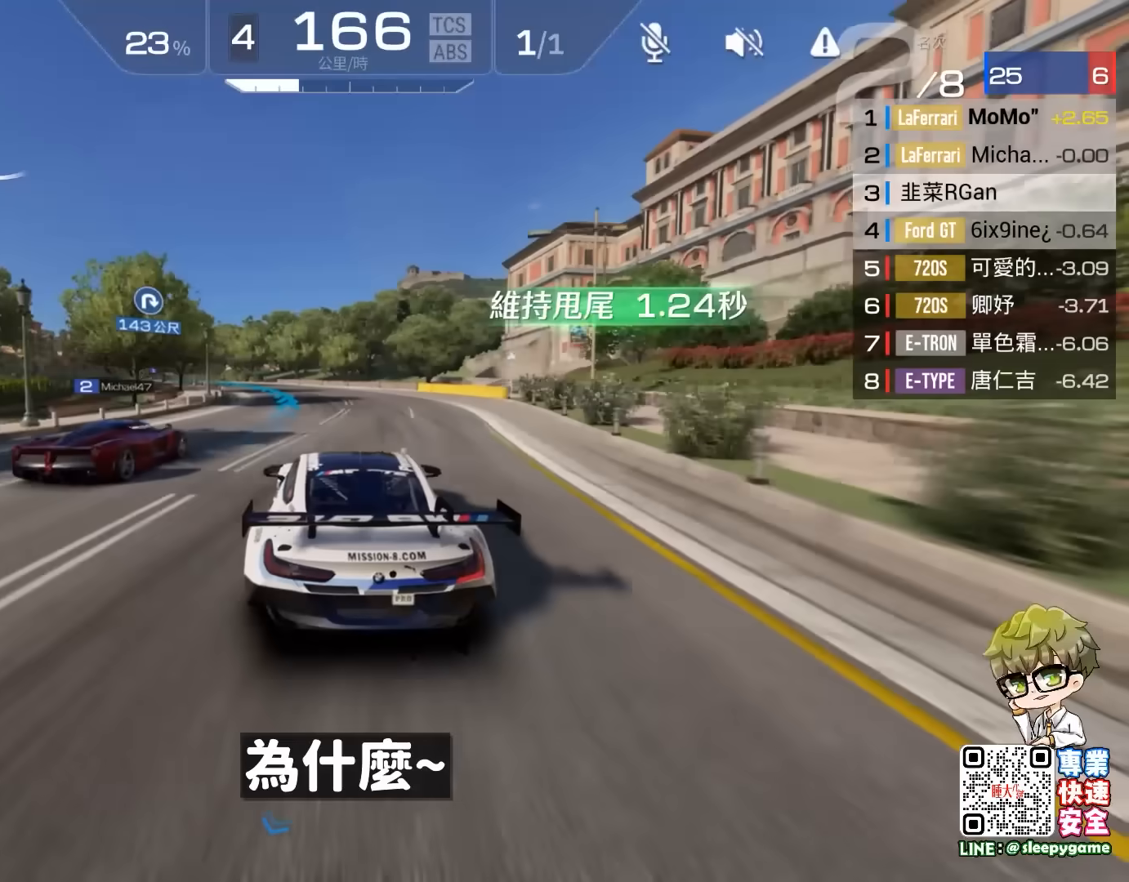
{"buttons": ["R2"], "left_stick": "left", "events": [[17, "left_stick", "center"], [100, "left_stick", "left"]]}
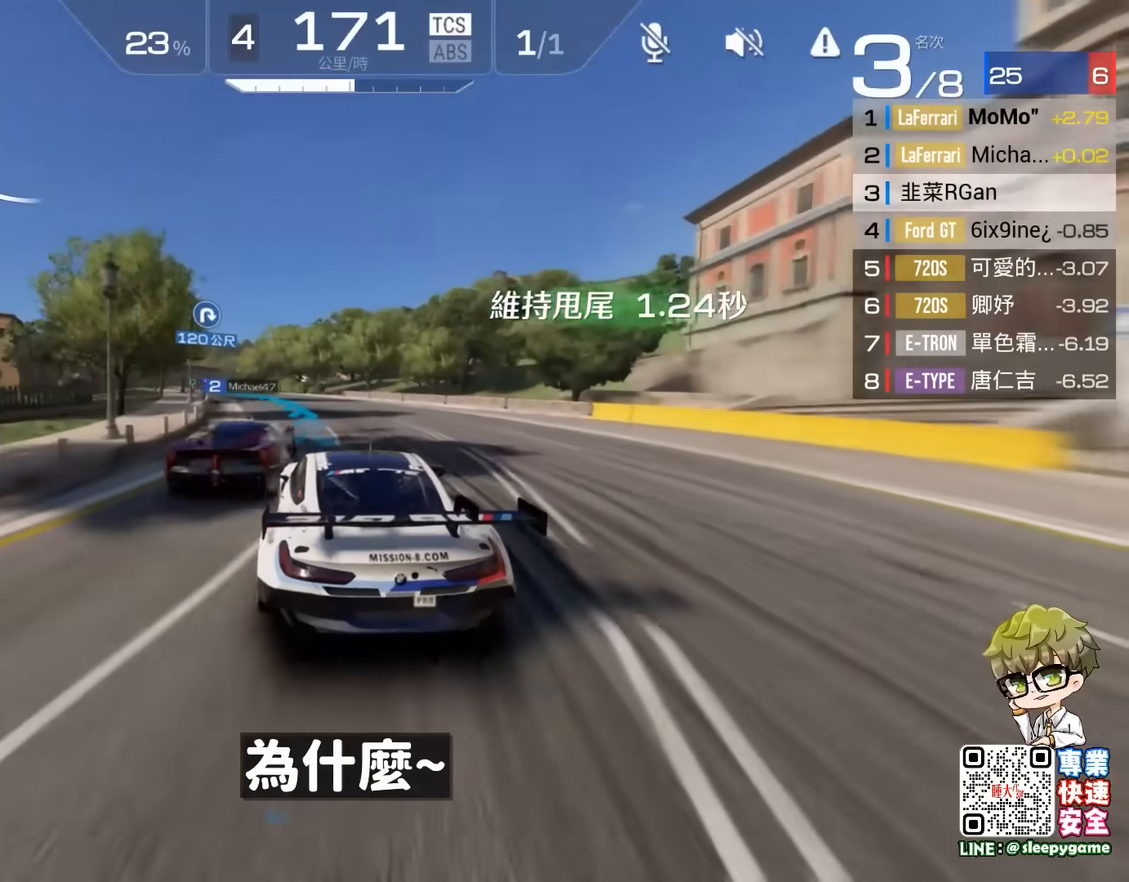
{"buttons": ["R2"], "left_stick": "left", "events": [[83, "left_stick", "center"], [300, "left_stick", "left"]]}
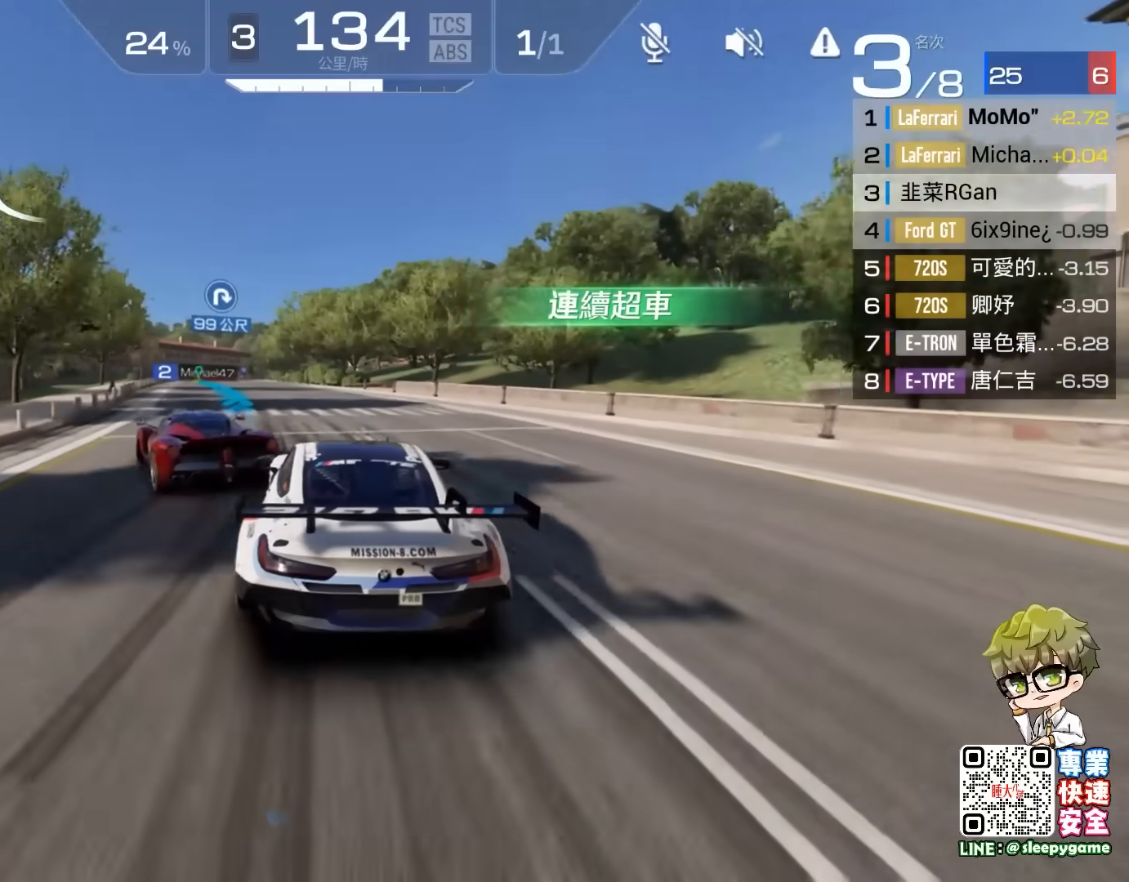
{"buttons": ["R2"], "left_stick": "center", "events": [[283, "left_stick", "center"]]}
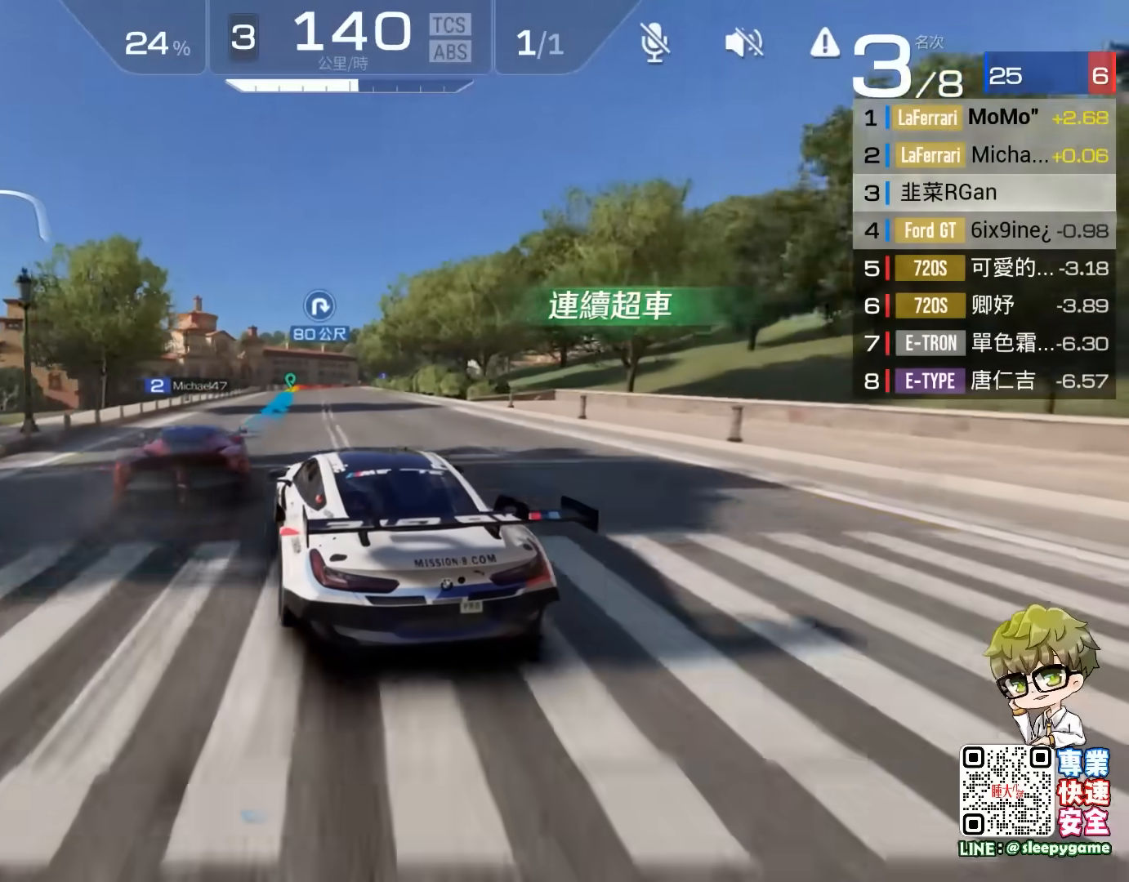
{"buttons": ["R2"], "left_stick": "center", "events": [[117, "left_stick", "right"], [467, "left_stick", "center"]]}
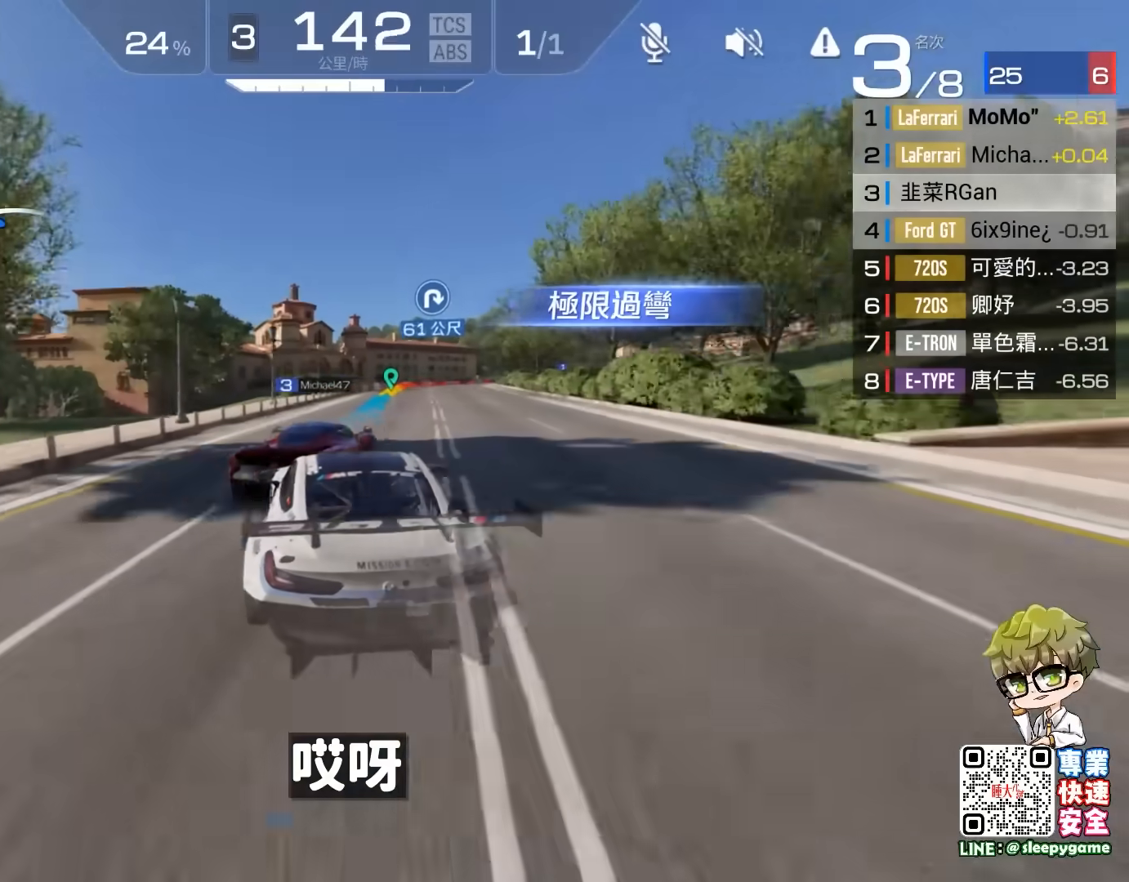
{"buttons": ["R2"], "left_stick": "right", "events": [[100, "left_stick", "right"], [367, "left_stick", "center"], [500, "left_stick", "right"]]}
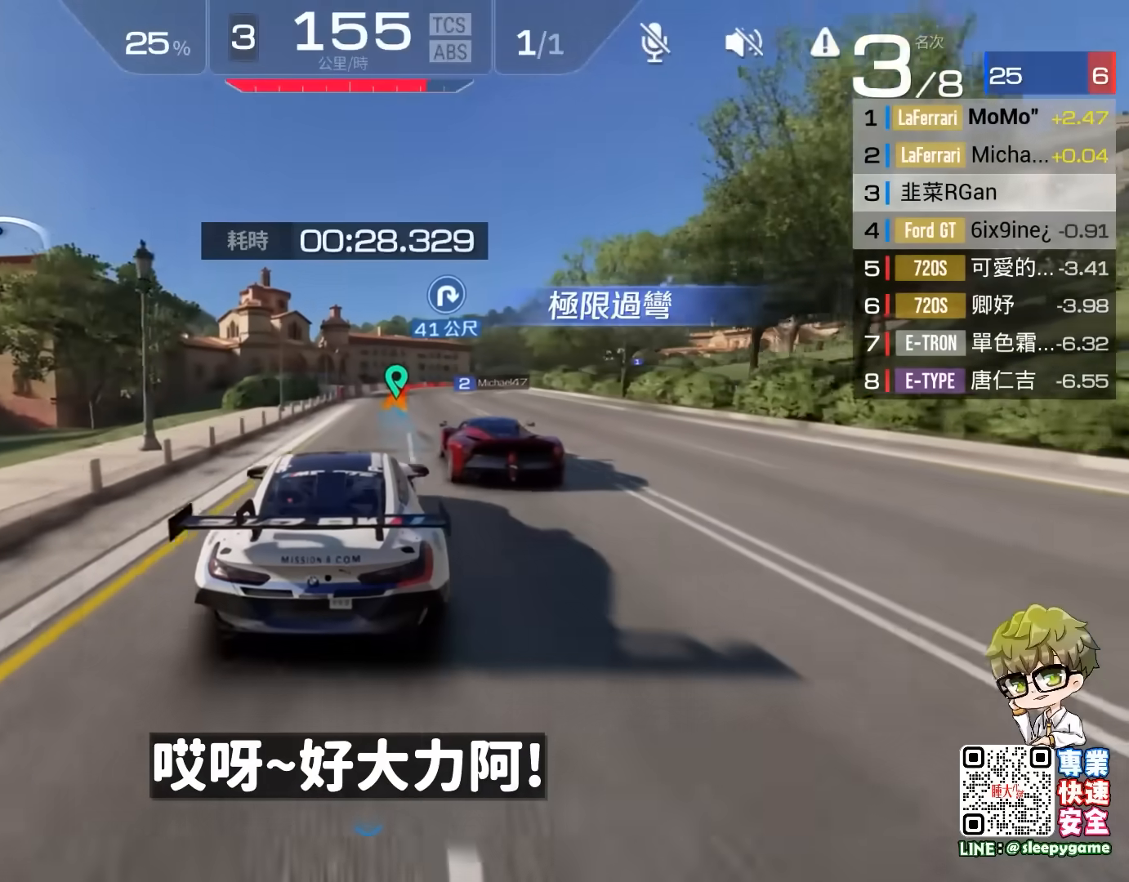
{"buttons": ["R2"], "left_stick": "right", "events": [[233, "left_stick", "center"], [367, "left_stick", "right"]]}
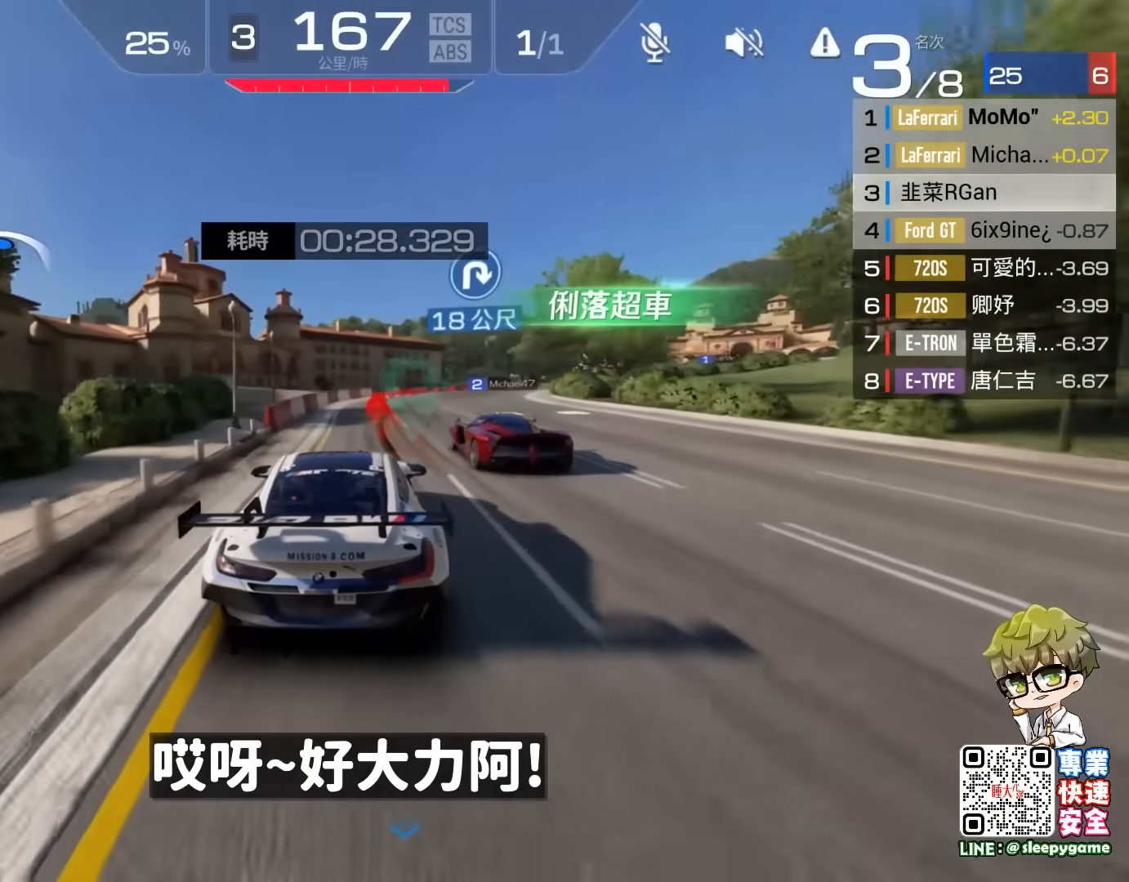
{"buttons": ["A", "R2"], "left_stick": "right", "events": [[200, "A", "down"]]}
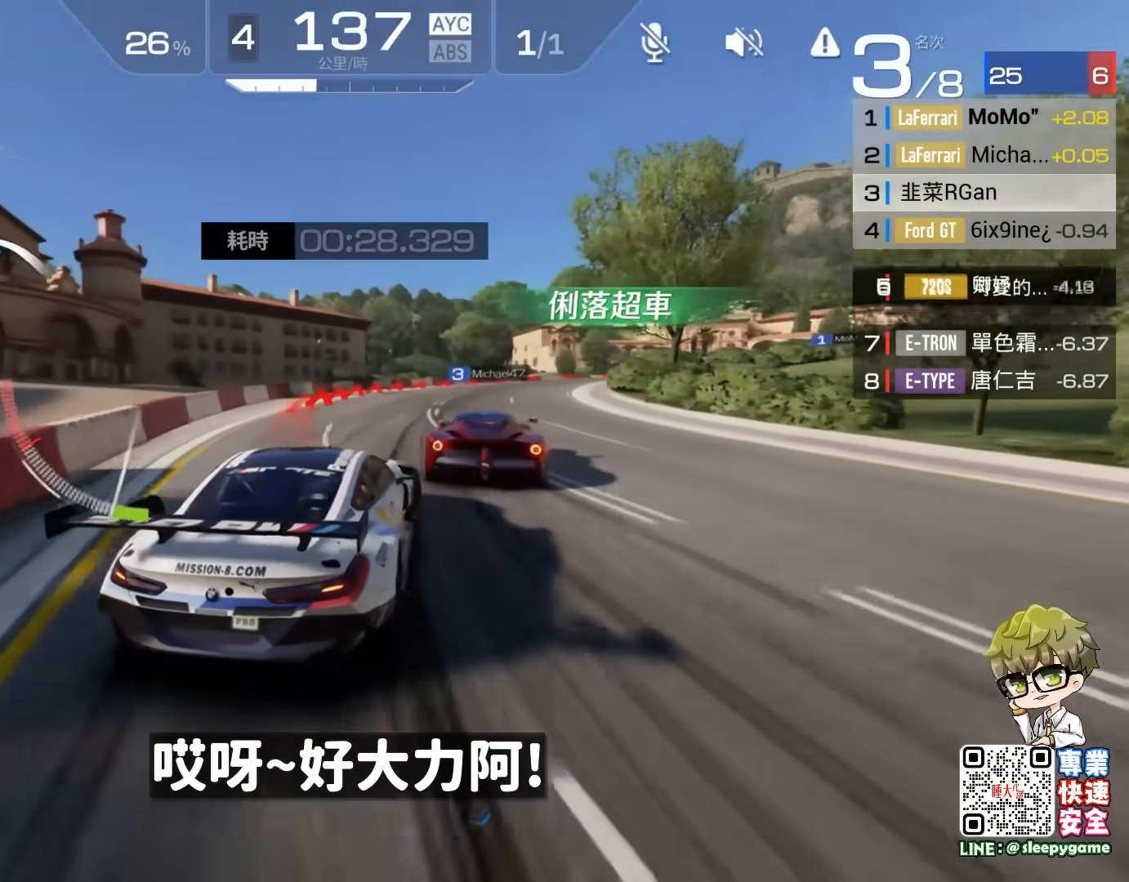
{"buttons": ["R2"], "left_stick": "center", "events": [[183, "A", "up"], [233, "left_stick", "center"]]}
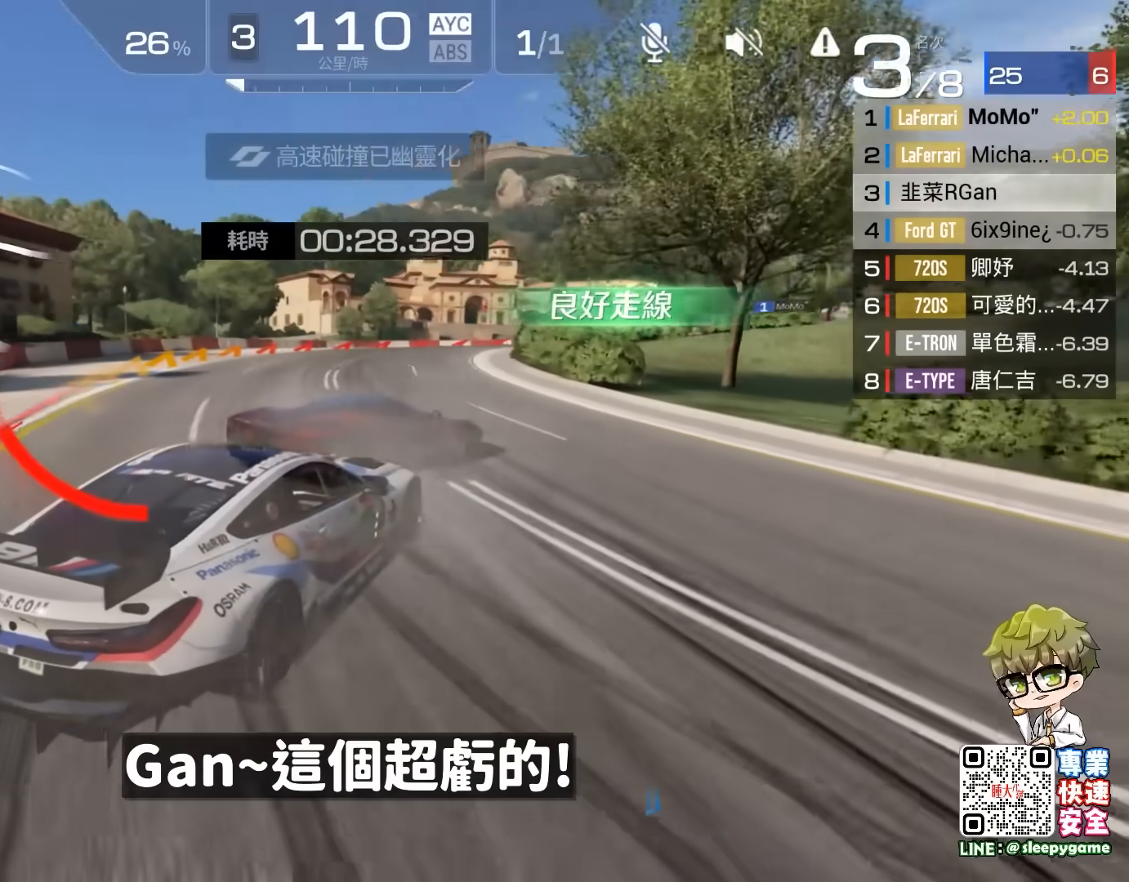
{"buttons": ["R2"], "left_stick": "center", "events": []}
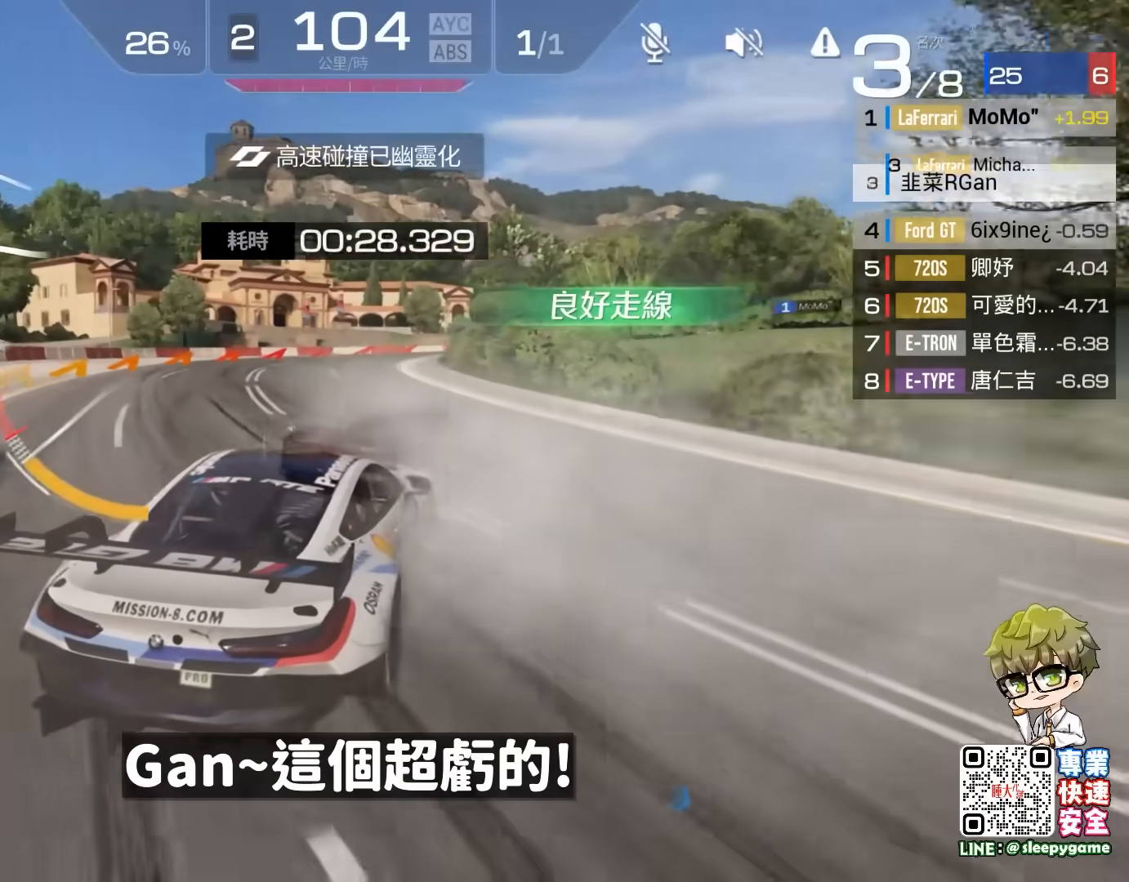
{"buttons": ["R2"], "left_stick": "center", "events": []}
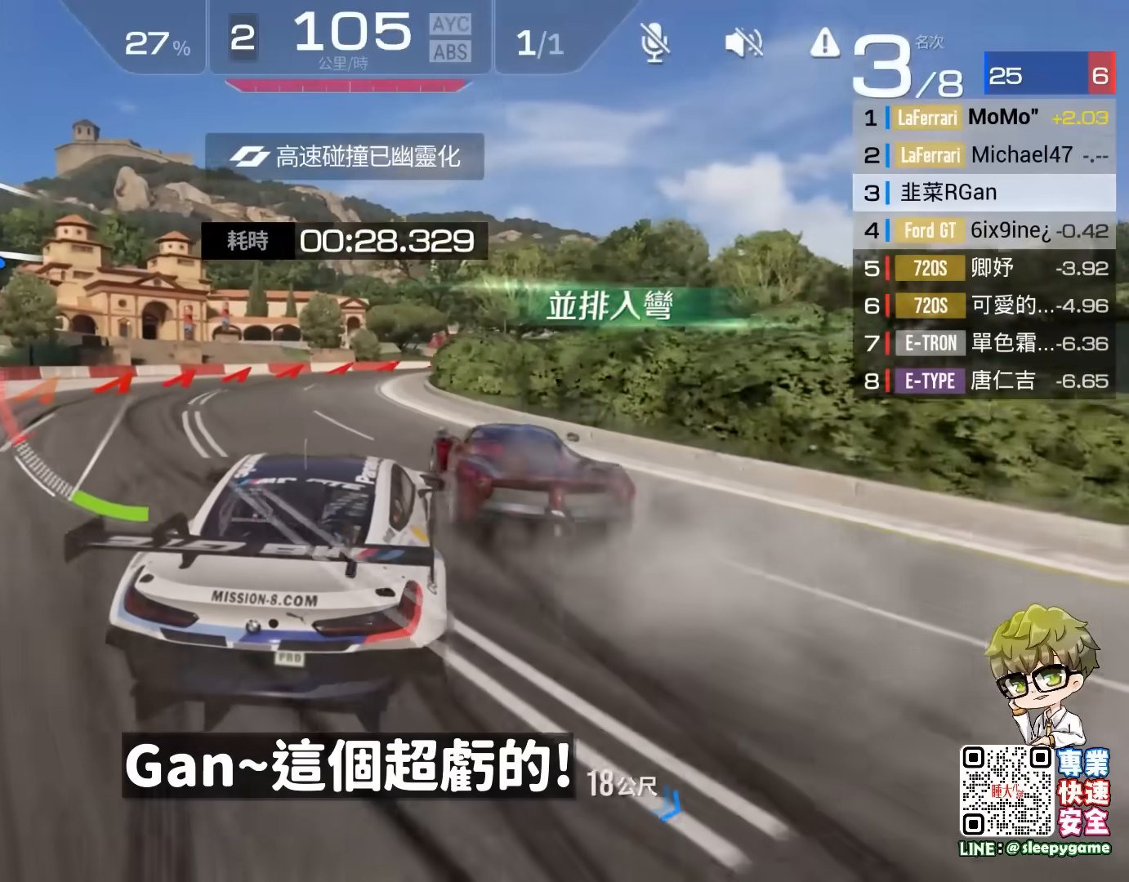
{"buttons": ["R2"], "left_stick": "center", "events": [[233, "left_stick", "right"], [383, "left_stick", "center"]]}
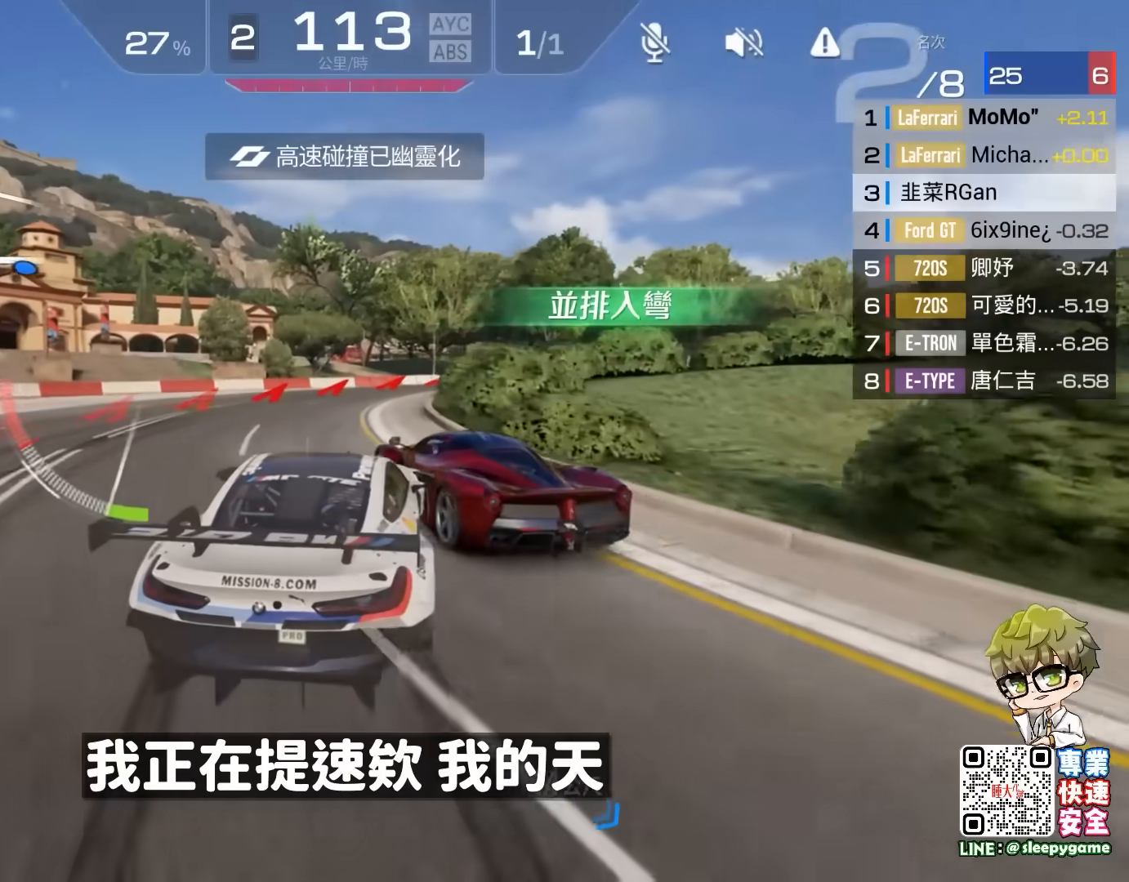
{"buttons": ["A", "R2"], "left_stick": "right", "events": [[167, "left_stick", "right"], [200, "A", "down"]]}
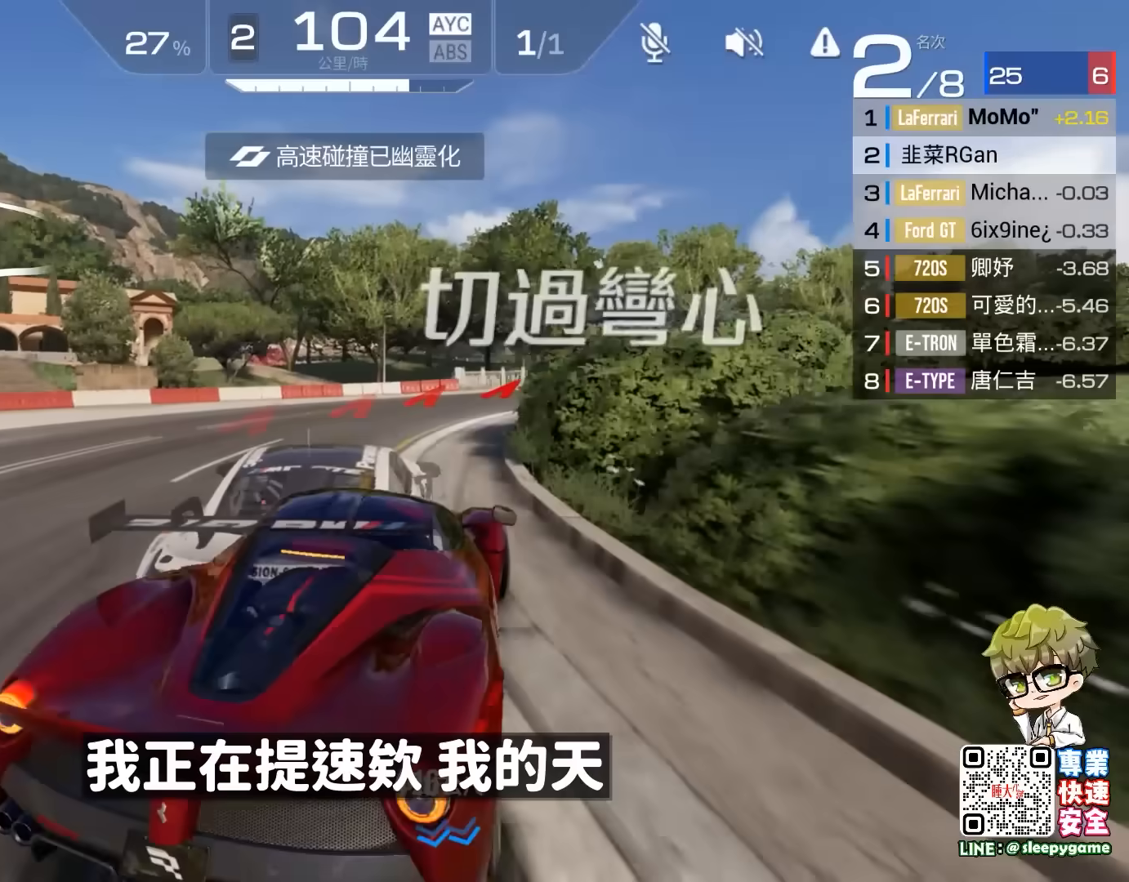
{"buttons": ["R2"], "left_stick": "center", "events": [[417, "A", "up"], [450, "left_stick", "center"]]}
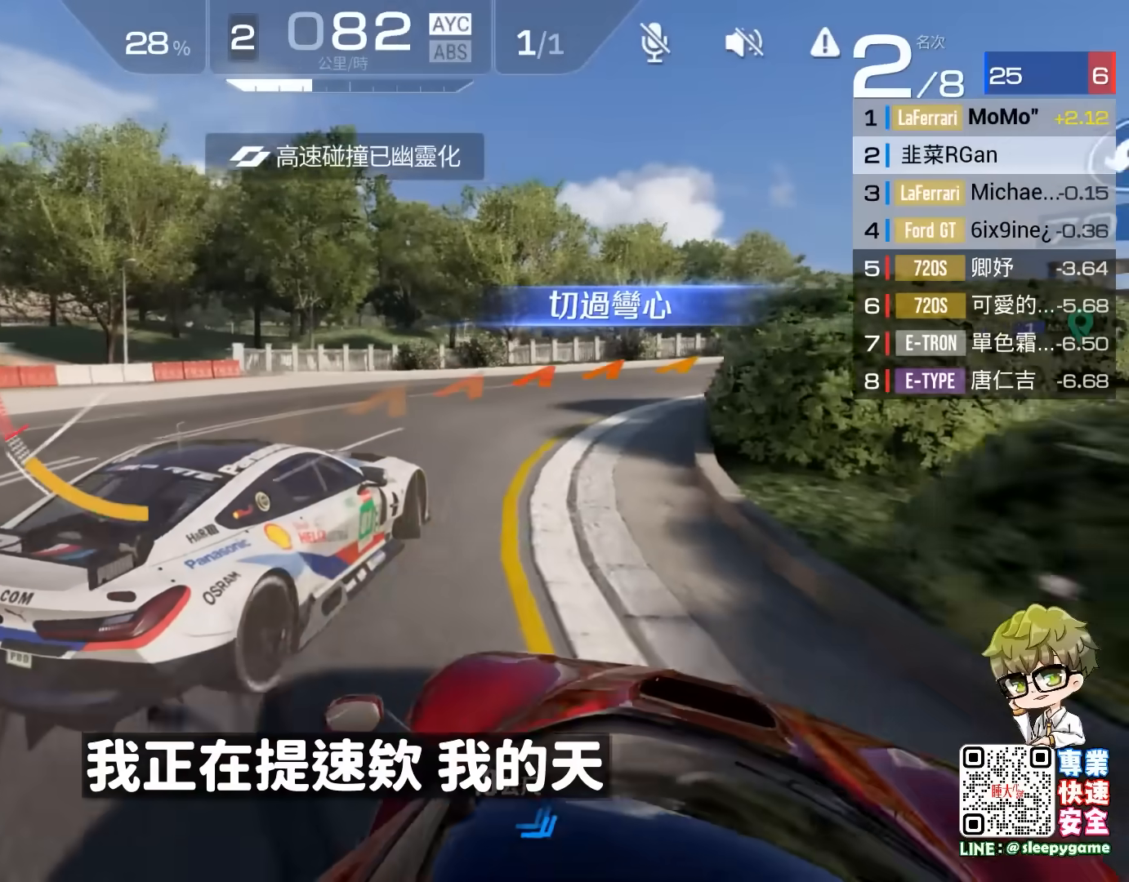
{"buttons": ["R2"], "left_stick": "center", "events": [[267, "left_stick", "right"], [400, "left_stick", "center"]]}
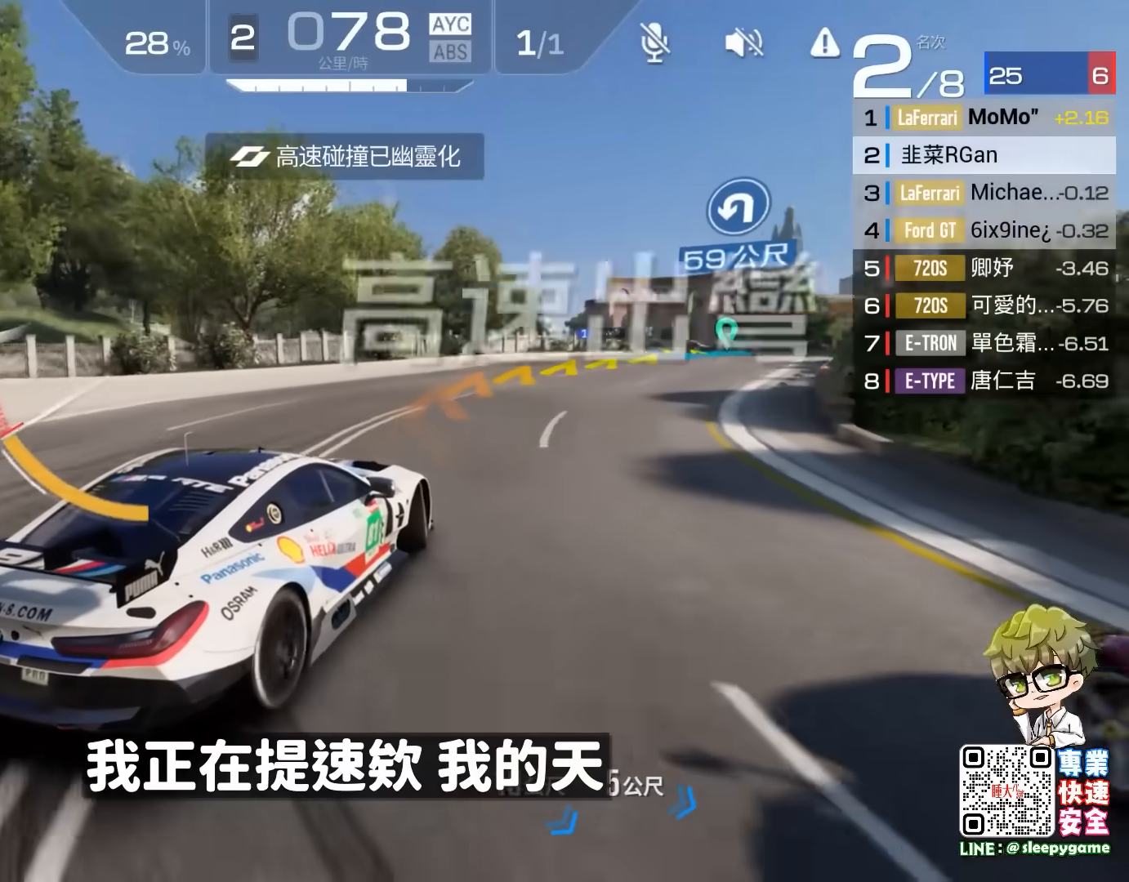
{"buttons": ["R2"], "left_stick": "left", "events": [[500, "left_stick", "left"]]}
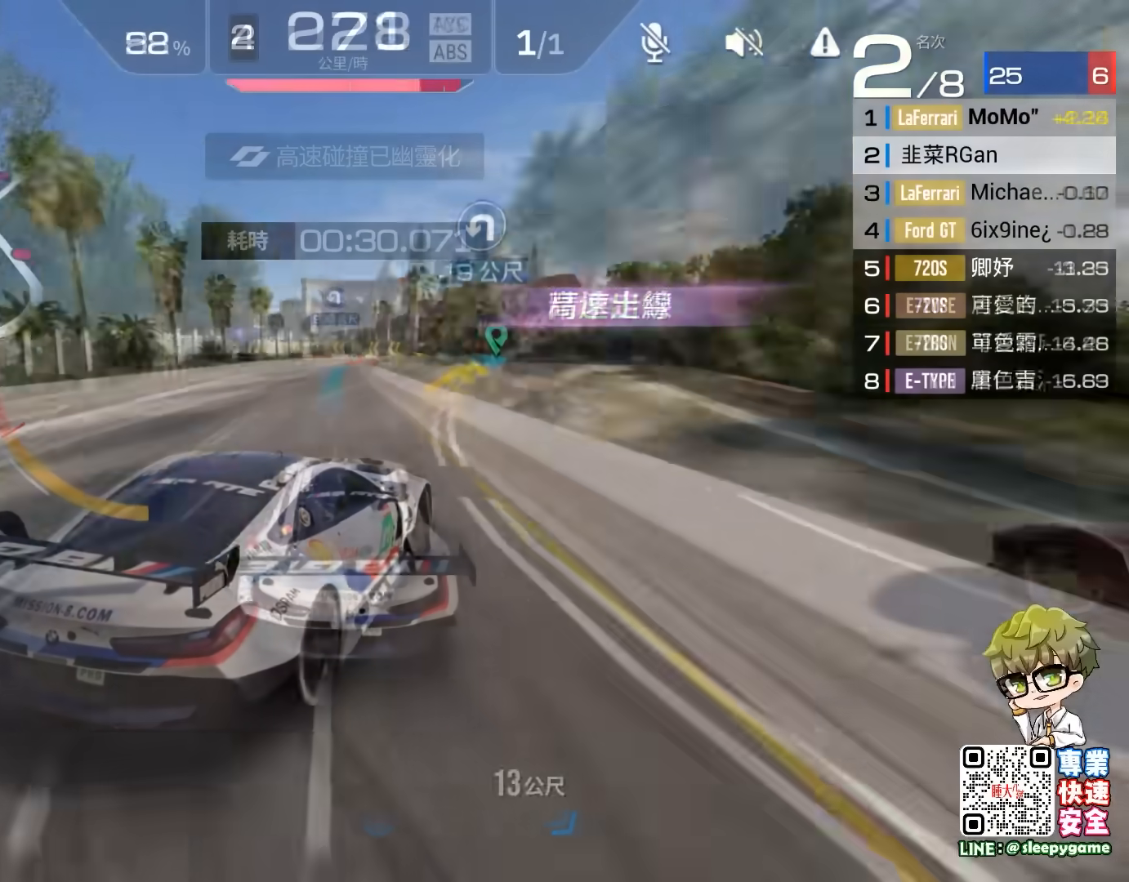
{"buttons": ["R2"], "left_stick": "center", "events": [[117, "left_stick", "center"], [350, "left_stick", "right"], [467, "left_stick", "center"]]}
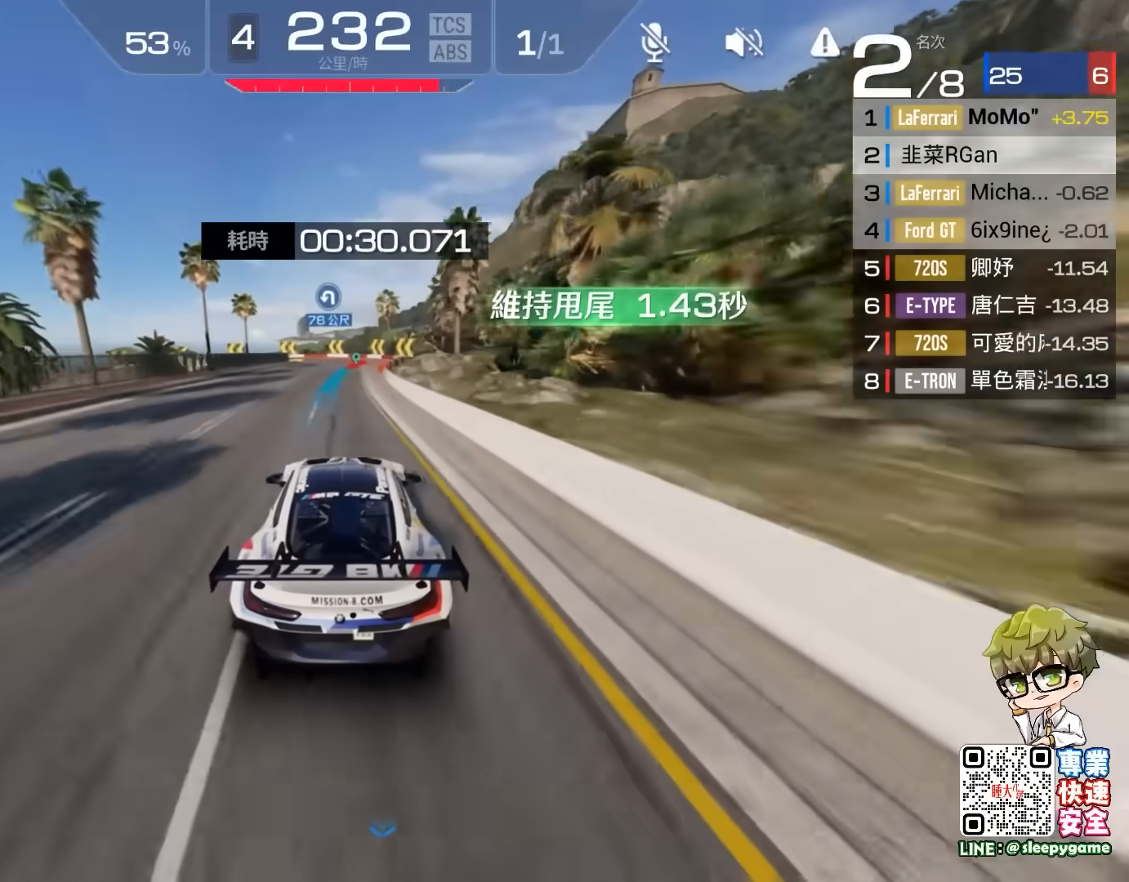
{"buttons": ["R2"], "left_stick": "center", "events": [[133, "left_stick", "right"], [233, "left_stick", "center"]]}
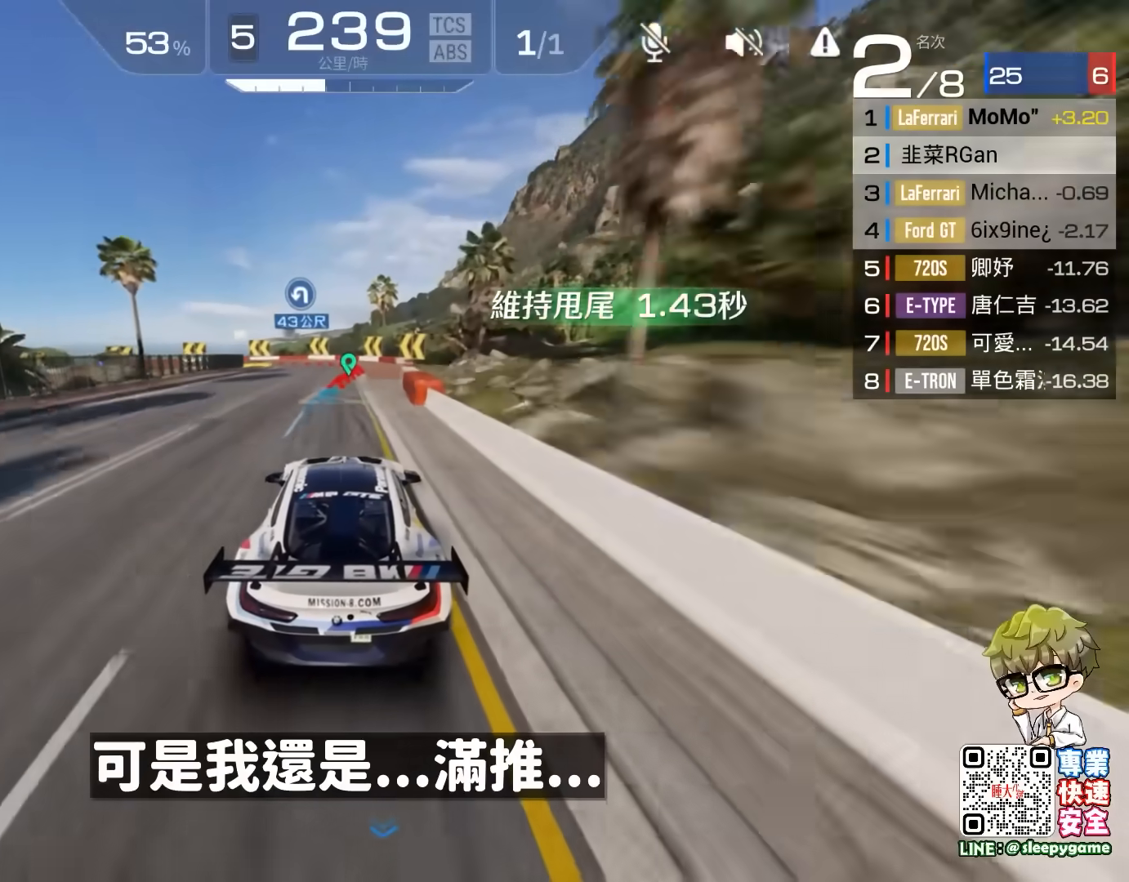
{"buttons": ["A", "R2"], "left_stick": "left", "events": [[333, "A", "down"], [383, "left_stick", "left"]]}
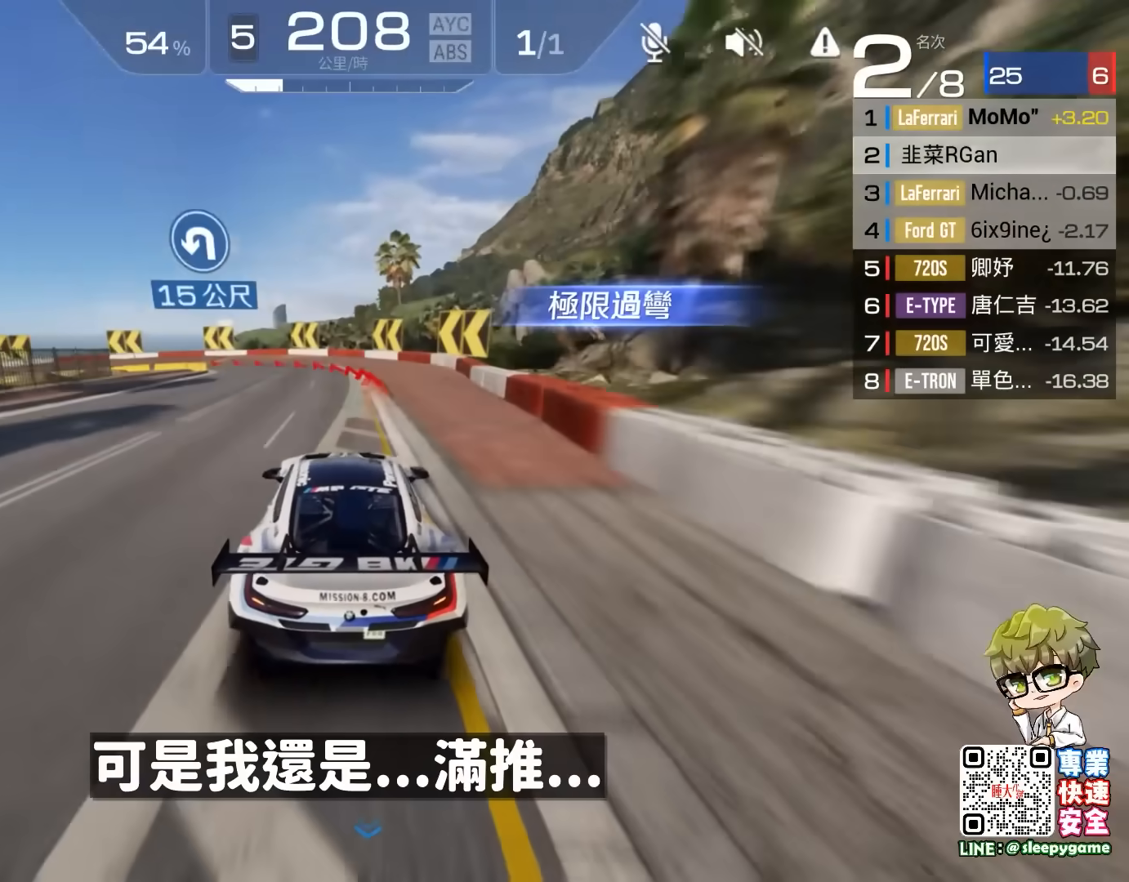
{"buttons": ["R2"], "left_stick": "center", "events": [[233, "L3", "down"], [383, "L3", "up"], [467, "left_stick", "center"], [483, "A", "up"]]}
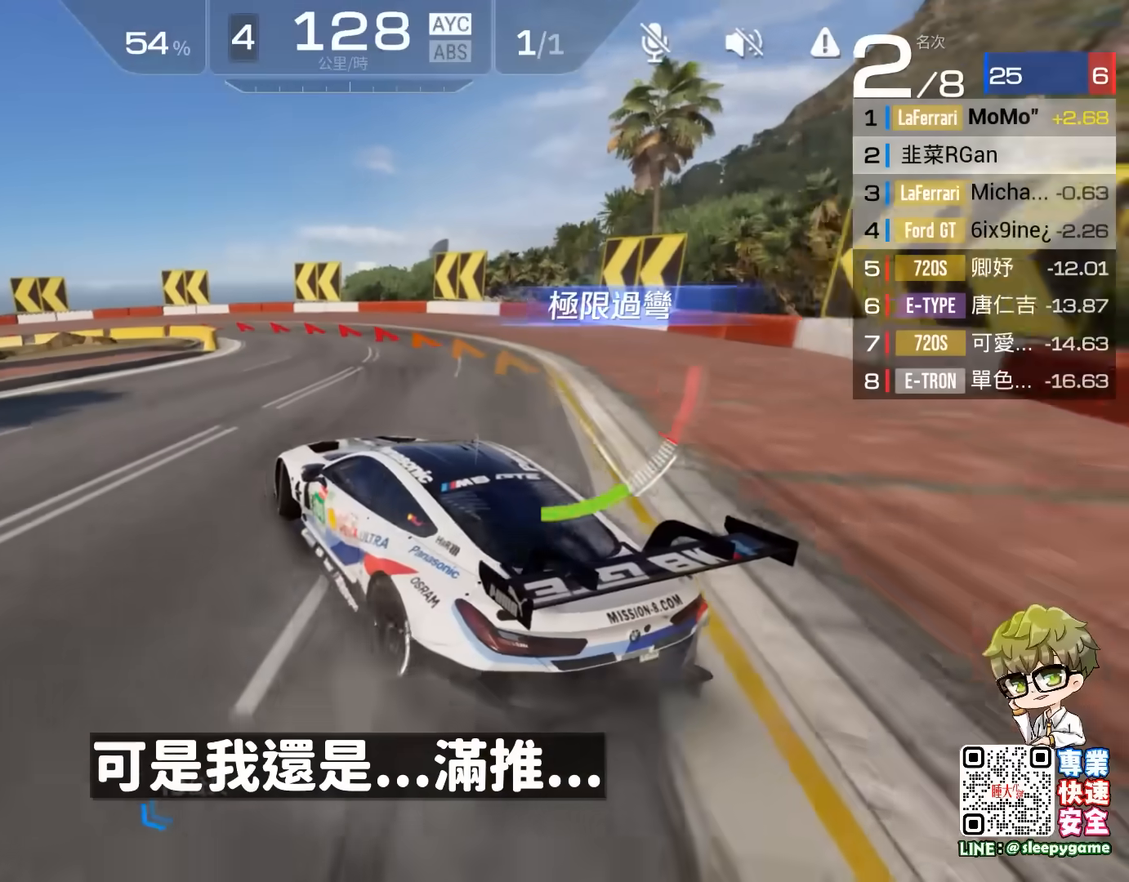
{"buttons": ["R2"], "left_stick": "center", "events": []}
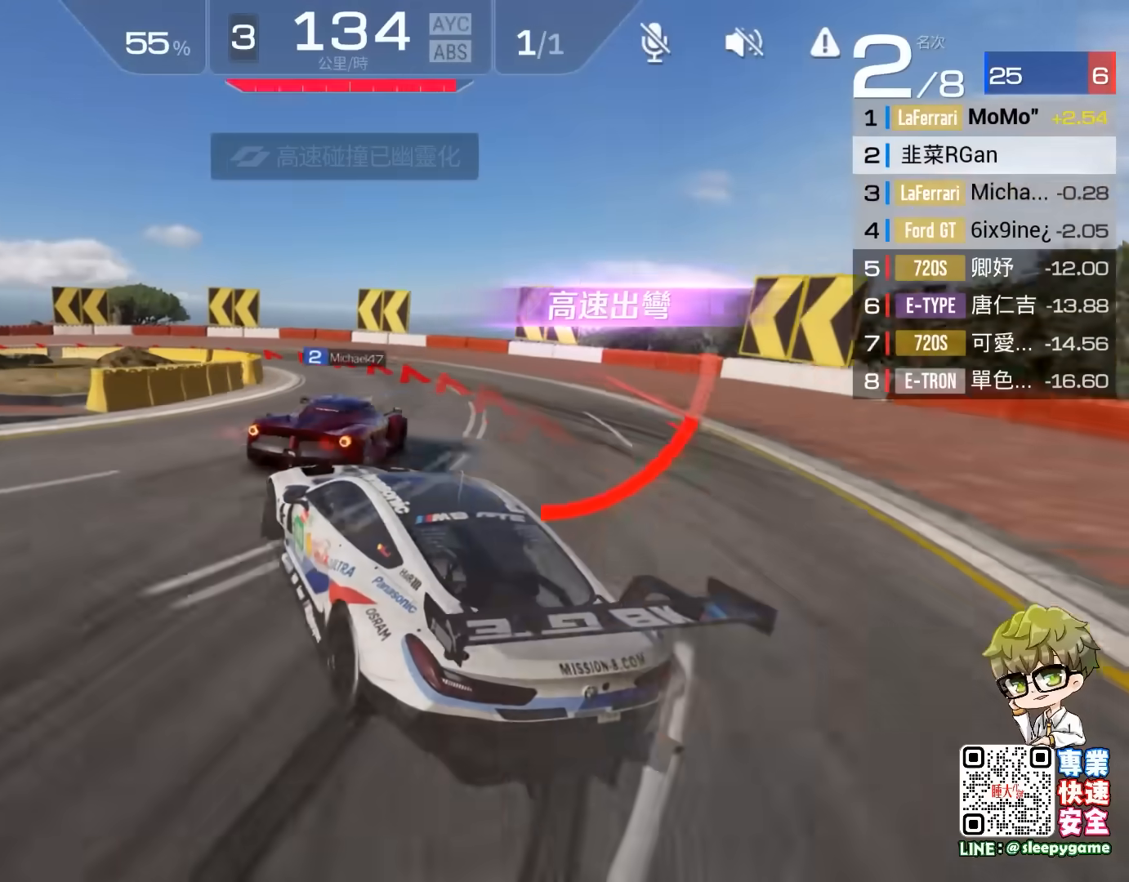
{"buttons": ["R2"], "left_stick": "center", "events": [[133, "A", "down"], [133, "left_stick", "left"], [383, "A", "up"], [417, "left_stick", "center"]]}